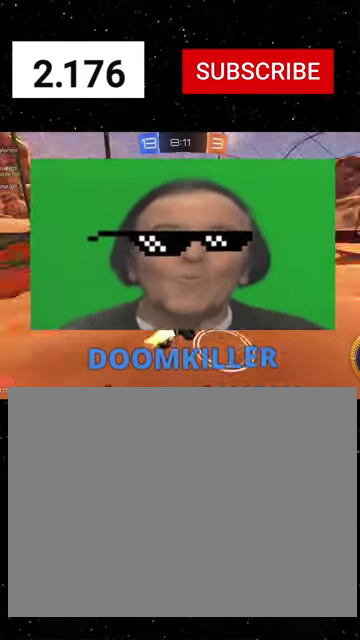
Gameplay with a controller (Xbox layout); each line is a JSON object with the inputs held at the frame after it. "events" lists button and stick changes between this image and that frame as [ms after this image, input, new state], when the widget could be followed in between.
{"buttons": ["X", "R1", "R2"], "left_stick": "down", "right_stick": "center"}
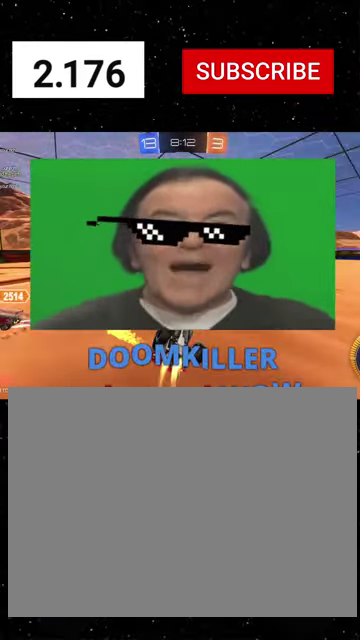
{"buttons": ["X", "R1", "R2"], "left_stick": "up-right", "right_stick": "center", "events": [[267, "left_stick", "down-right"], [333, "left_stick", "right"], [500, "left_stick", "up-right"]]}
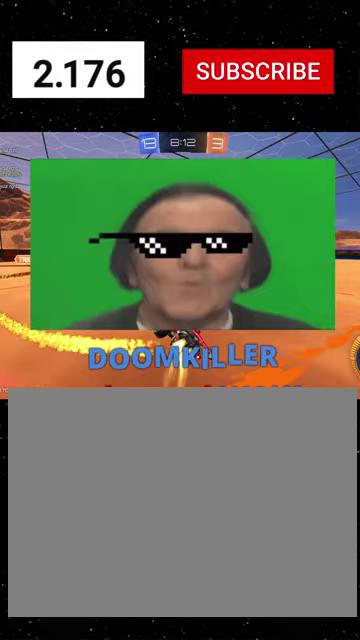
{"buttons": ["R1", "R2"], "left_stick": "center", "right_stick": "center", "events": [[67, "X", "up"], [100, "left_stick", "center"], [267, "left_stick", "down"], [367, "left_stick", "center"], [400, "Y", "down"], [467, "Y", "up"]]}
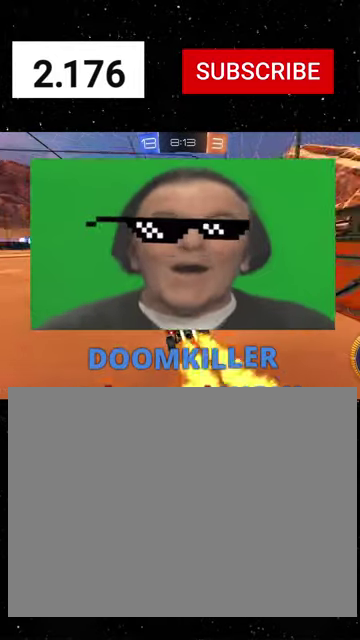
{"buttons": ["X", "R1", "R2"], "left_stick": "down", "right_stick": "center", "events": [[133, "left_stick", "up-left"], [233, "A", "down"], [267, "X", "down"], [300, "A", "up"], [300, "left_stick", "down-right"], [333, "Y", "down"], [367, "left_stick", "down"], [500, "Y", "up"]]}
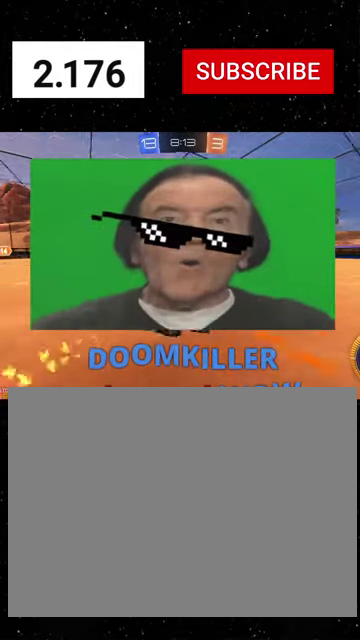
{"buttons": ["X", "R1", "R2"], "left_stick": "down-left", "right_stick": "center", "events": [[133, "left_stick", "down-left"]]}
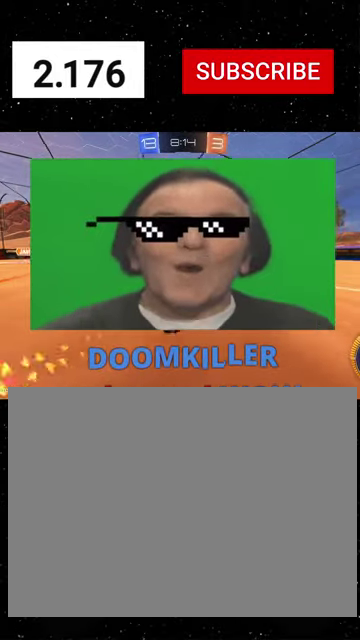
{"buttons": ["R2"], "left_stick": "center", "right_stick": "center", "events": [[67, "R1", "up"], [200, "X", "up"], [233, "left_stick", "center"]]}
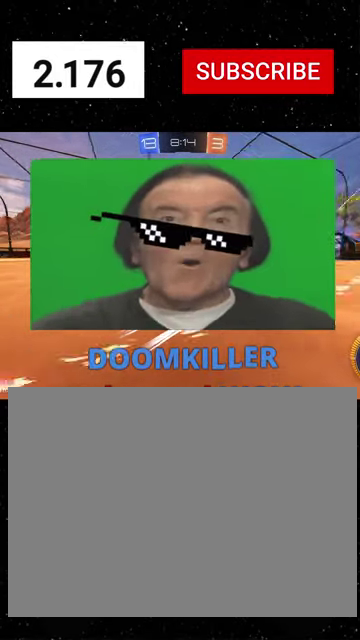
{"buttons": ["R2"], "left_stick": "center", "right_stick": "center", "events": [[100, "R1", "down"], [200, "left_stick", "left"], [300, "R1", "up"], [333, "left_stick", "center"]]}
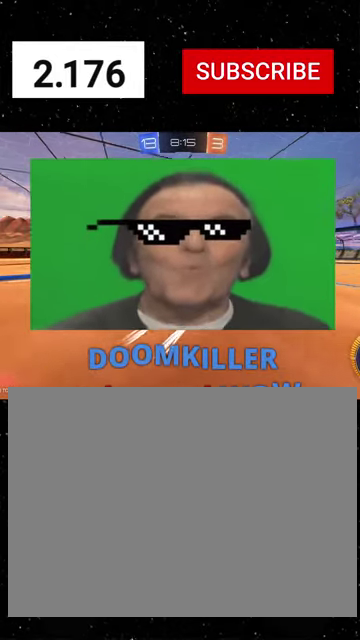
{"buttons": ["R2"], "left_stick": "left", "right_stick": "center", "events": [[200, "left_stick", "left"]]}
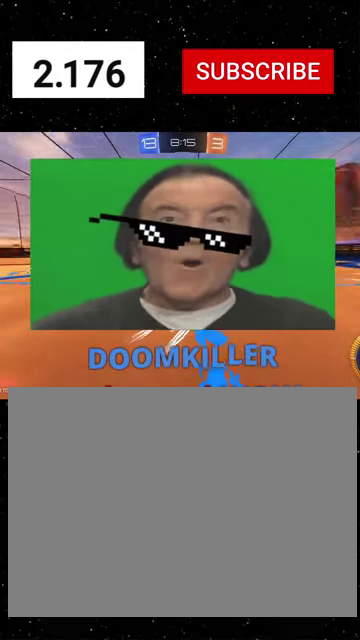
{"buttons": ["R2"], "left_stick": "left", "right_stick": "center", "events": [[167, "R1", "down"], [500, "R1", "up"]]}
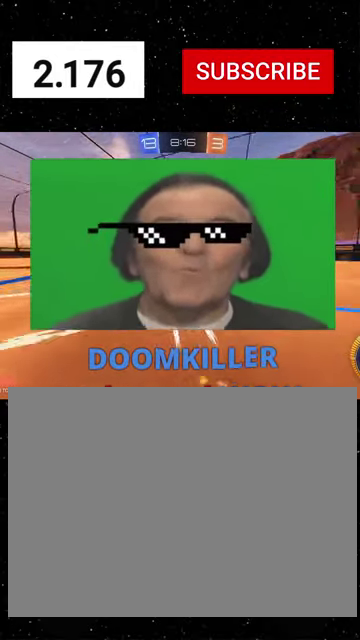
{"buttons": ["R2"], "left_stick": "center", "right_stick": "center", "events": [[100, "left_stick", "center"]]}
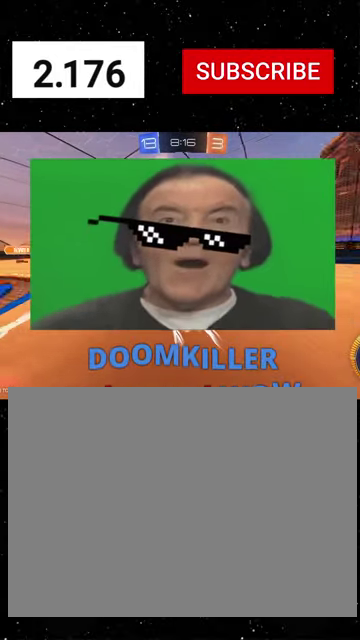
{"buttons": ["R1", "R2"], "left_stick": "right", "right_stick": "center", "events": [[33, "left_stick", "right"], [67, "L1", "down"], [200, "R1", "down"], [233, "L1", "up"]]}
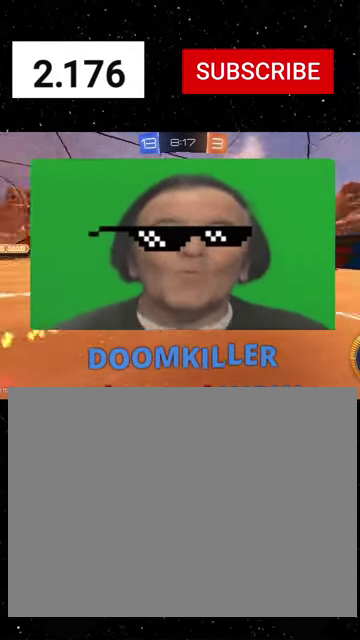
{"buttons": ["R1", "R2"], "left_stick": "left", "right_stick": "center", "events": [[333, "left_stick", "center"], [400, "left_stick", "left"]]}
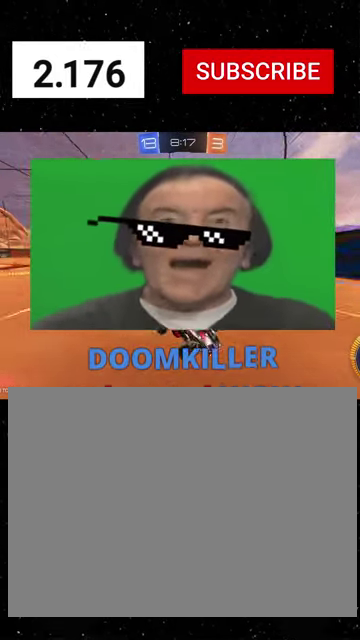
{"buttons": ["R2"], "left_stick": "right", "right_stick": "center", "events": [[67, "left_stick", "center"], [100, "R1", "up"], [233, "left_stick", "left"], [367, "left_stick", "right"]]}
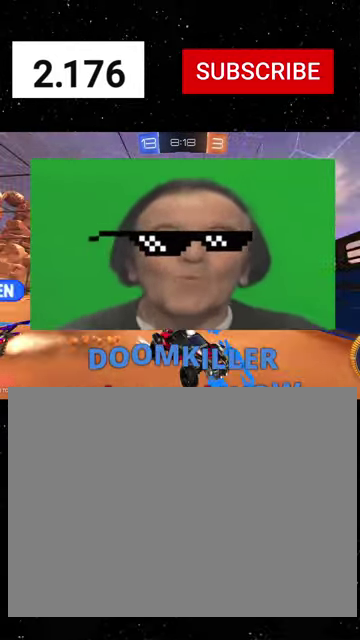
{"buttons": ["R2"], "left_stick": "center", "right_stick": "center", "events": [[133, "left_stick", "center"], [300, "left_stick", "right"], [467, "left_stick", "center"]]}
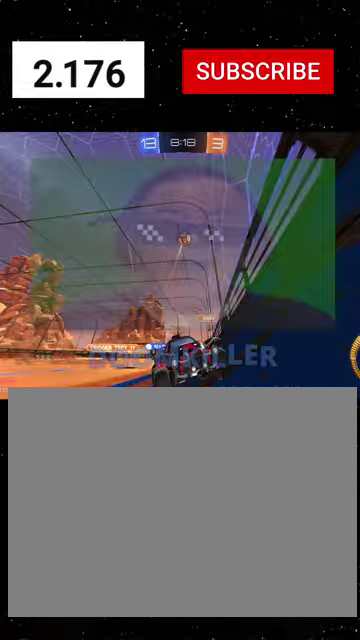
{"buttons": ["L2"], "left_stick": "left", "right_stick": "center", "events": [[300, "left_stick", "left"], [467, "L2", "down"], [467, "R2", "up"]]}
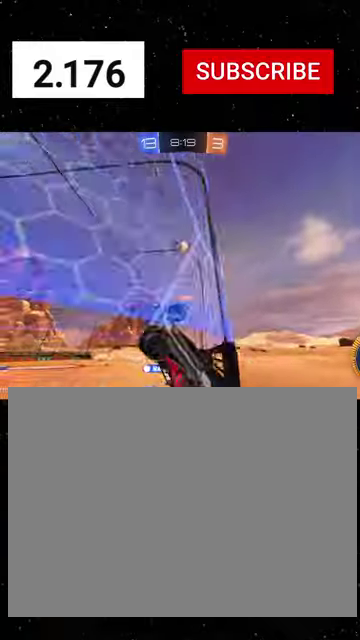
{"buttons": ["X", "R1", "R2"], "left_stick": "down", "right_stick": "center", "events": [[200, "left_stick", "down"], [233, "A", "down"], [233, "L2", "up"], [233, "R2", "down"], [300, "X", "down"], [400, "R1", "down"], [467, "A", "up"]]}
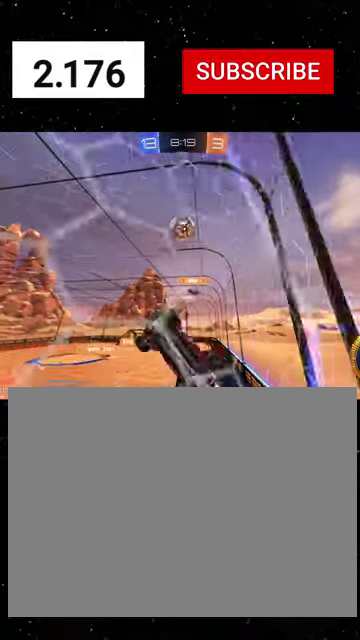
{"buttons": ["X", "R1", "R2"], "left_stick": "up-right", "right_stick": "center", "events": [[33, "R1", "up"], [200, "R1", "down"], [233, "left_stick", "down-right"], [300, "left_stick", "right"], [500, "left_stick", "up-right"]]}
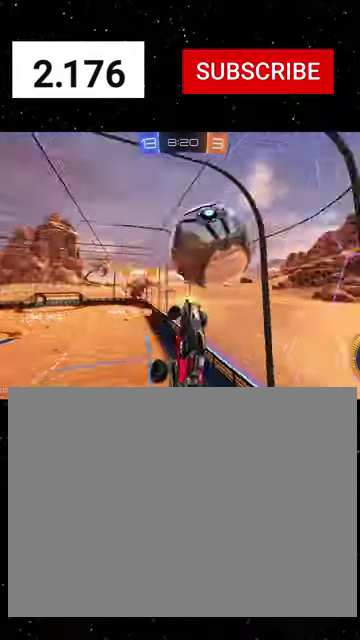
{"buttons": ["A", "X", "R2"], "left_stick": "down-left", "right_stick": "center", "events": [[100, "left_stick", "up"], [233, "left_stick", "up-left"], [267, "X", "up"], [300, "R1", "up"], [400, "A", "down"], [467, "left_stick", "down-left"], [500, "X", "down"]]}
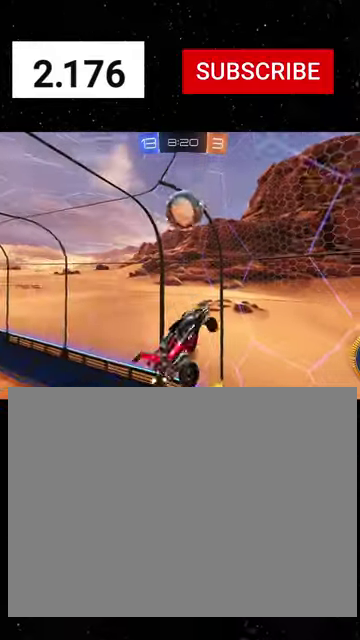
{"buttons": ["X", "R2"], "left_stick": "right", "right_stick": "center", "events": [[67, "left_stick", "down"], [100, "A", "up"], [333, "left_stick", "down-right"], [467, "left_stick", "right"]]}
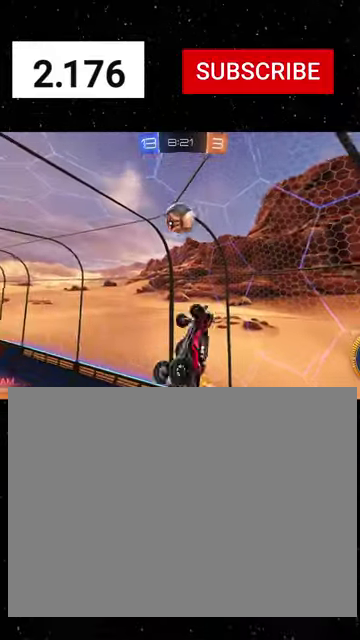
{"buttons": ["X", "R1", "R2"], "left_stick": "up-left", "right_stick": "center", "events": [[67, "R1", "down"], [133, "left_stick", "up-right"], [167, "X", "up"], [233, "left_stick", "up"], [300, "X", "down"], [300, "left_stick", "up-left"]]}